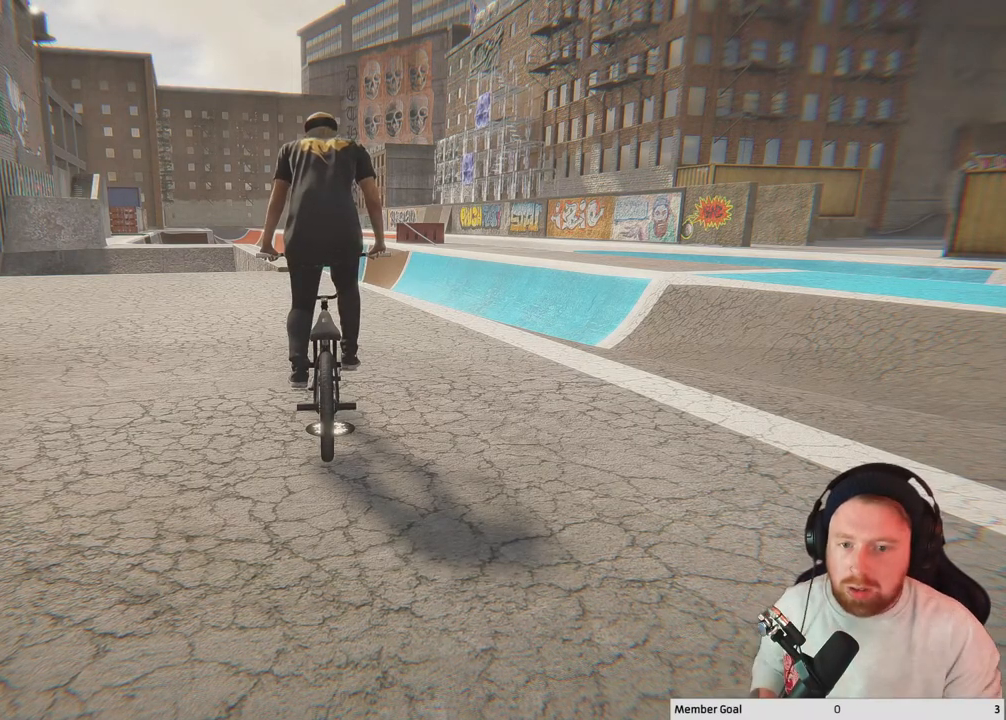
Gameplay with a controller (Xbox layout); each line is a JSON object with the inputs held at the frame after it. "events" lists button and stick changes between this image and that frame as [ms after this image, input, new state], when the widget could be followed in between.
{"buttons": ["A"], "left_stick": "center", "right_stick": "center", "events": [[500, "A", "down"]]}
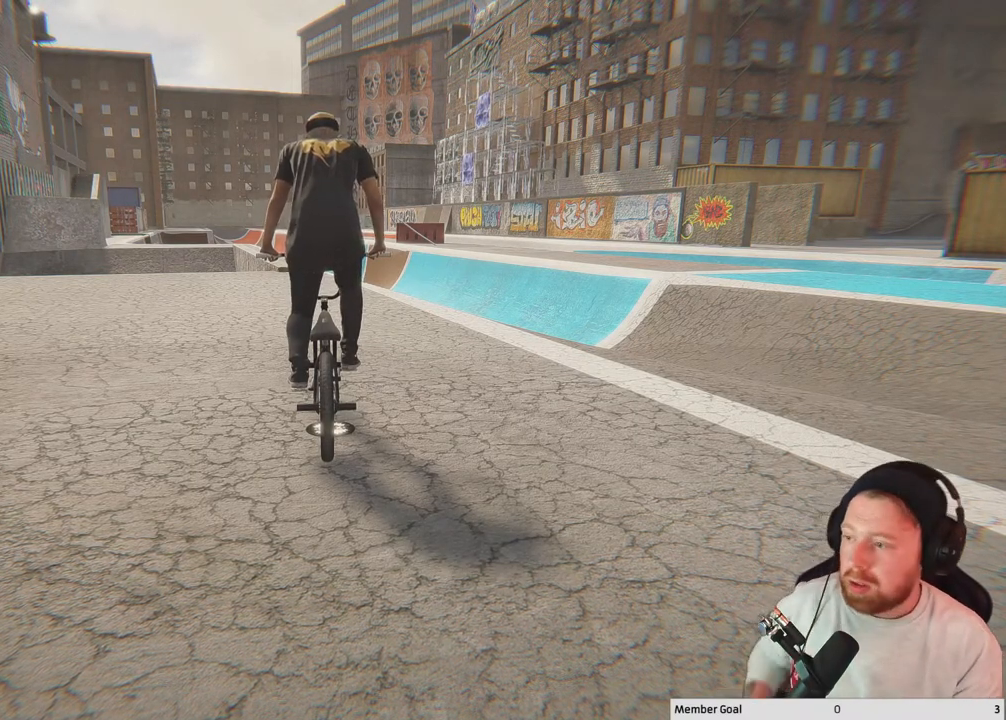
{"buttons": ["A"], "left_stick": "center", "right_stick": "center", "events": []}
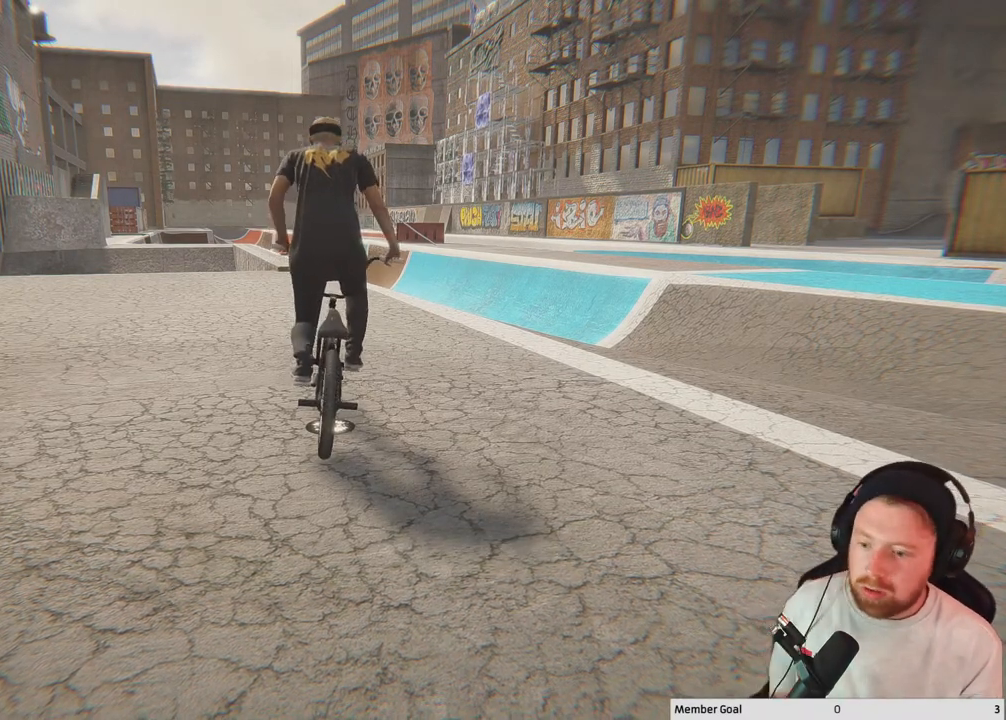
{"buttons": ["A"], "left_stick": "up-left", "right_stick": "center", "events": [[417, "left_stick", "up-left"]]}
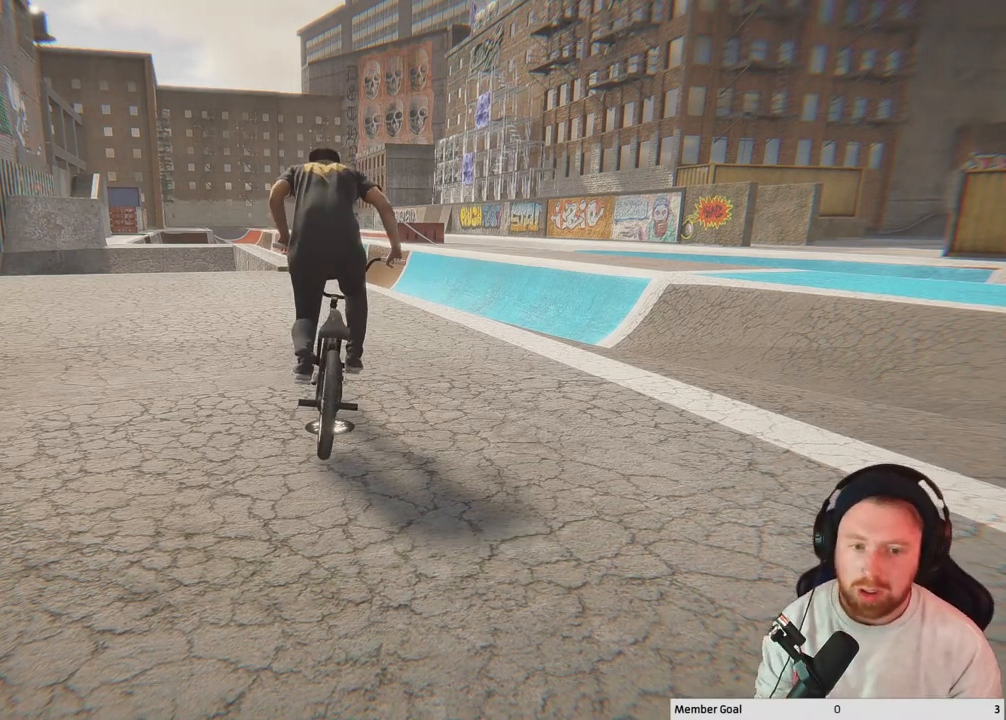
{"buttons": [], "left_stick": "center", "right_stick": "center", "events": [[67, "A", "up"], [150, "A", "down"], [333, "A", "up"], [400, "left_stick", "center"]]}
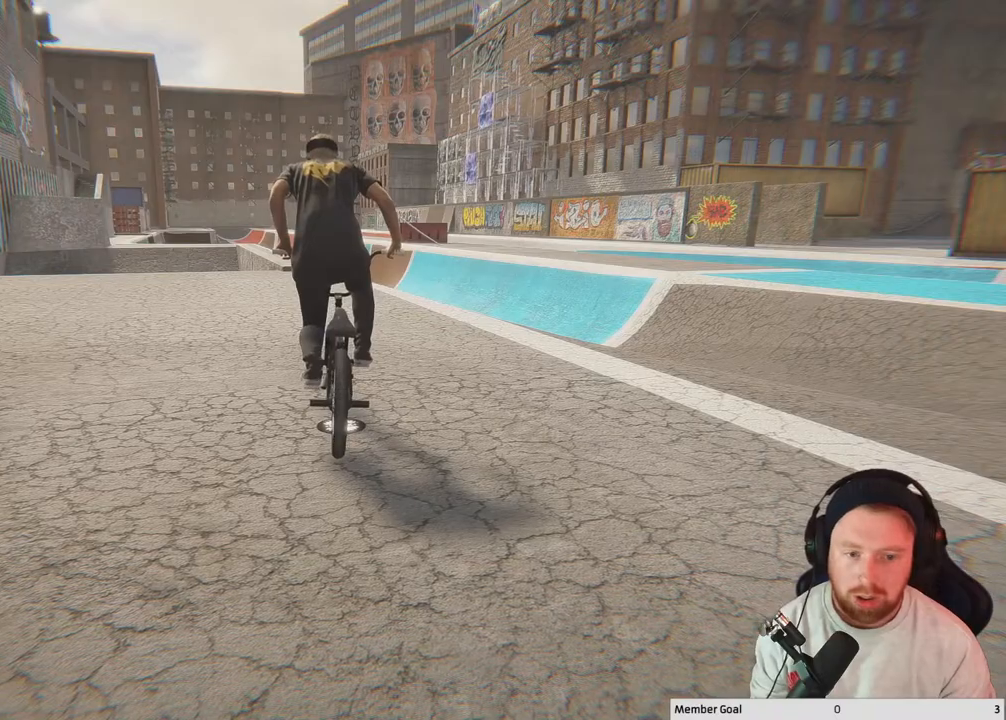
{"buttons": [], "left_stick": "up", "right_stick": "center", "events": [[67, "DPAD_DOWN", "down"], [150, "DPAD_DOWN", "up"], [317, "A", "down"], [417, "A", "up"], [433, "left_stick", "up"]]}
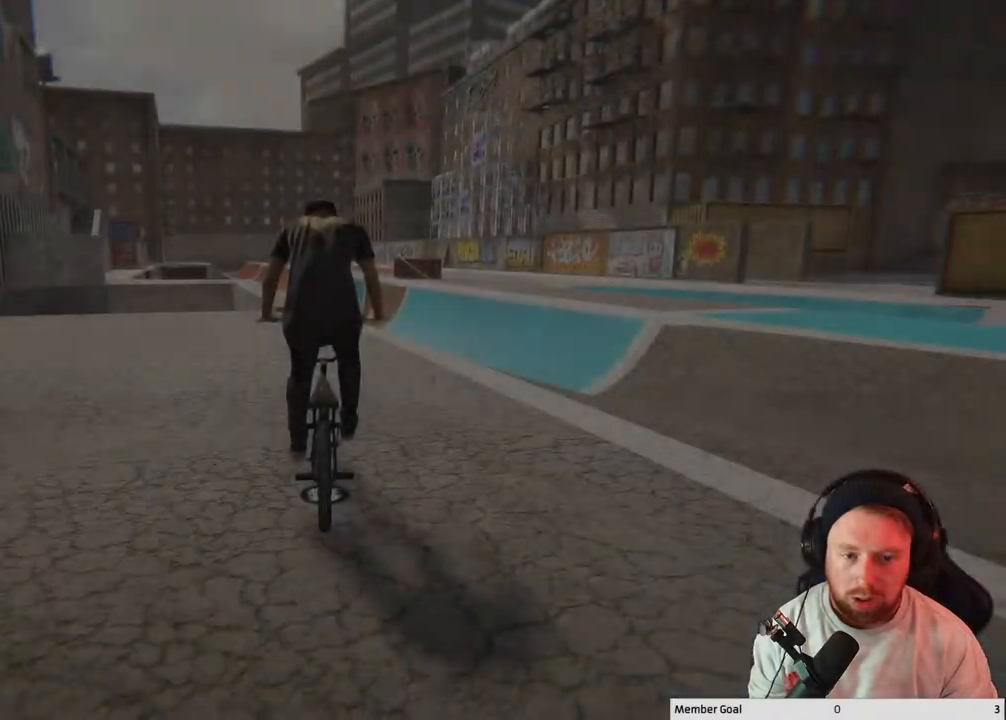
{"buttons": ["A"], "left_stick": "up", "right_stick": "center", "events": [[50, "A", "down"], [133, "A", "up"], [217, "A", "down"], [333, "A", "up"], [400, "A", "down"]]}
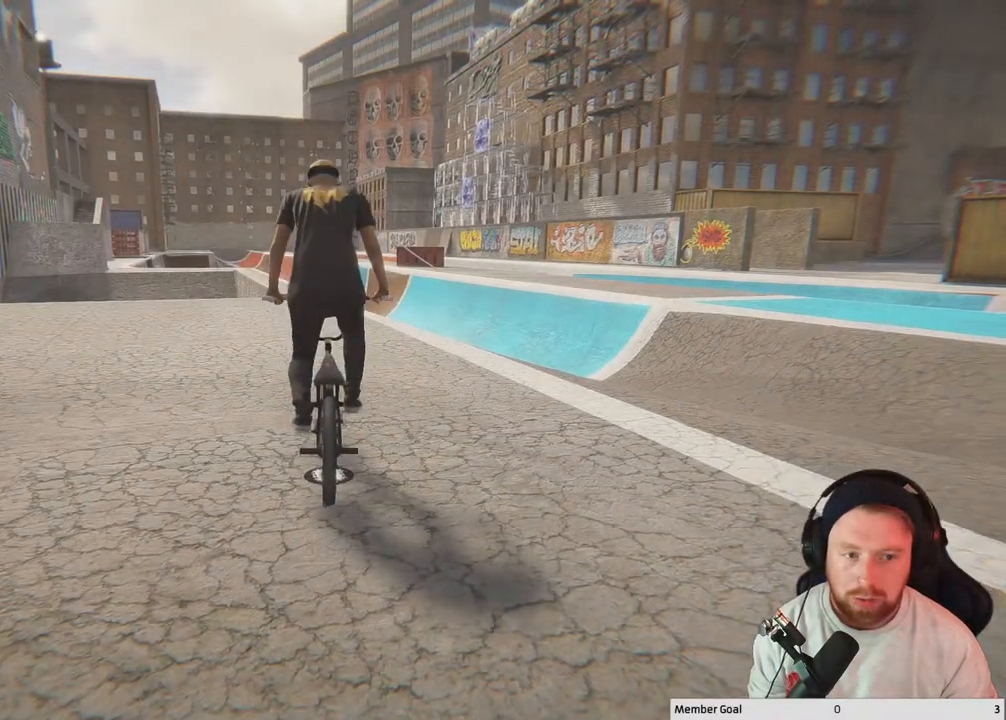
{"buttons": [], "left_stick": "up", "right_stick": "center", "events": [[33, "A", "up"], [100, "A", "down"], [250, "A", "up"], [300, "A", "down"], [450, "A", "up"]]}
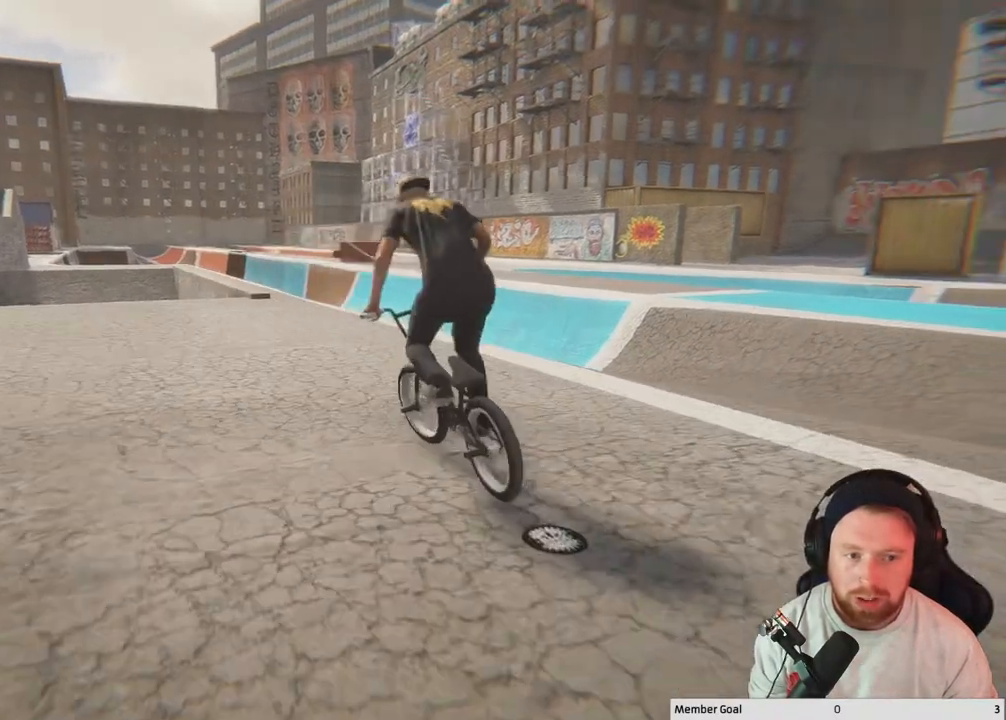
{"buttons": [], "left_stick": "up", "right_stick": "center", "events": [[17, "A", "down"], [133, "A", "up"], [233, "A", "down"], [317, "A", "up"], [400, "A", "down"], [500, "A", "up"]]}
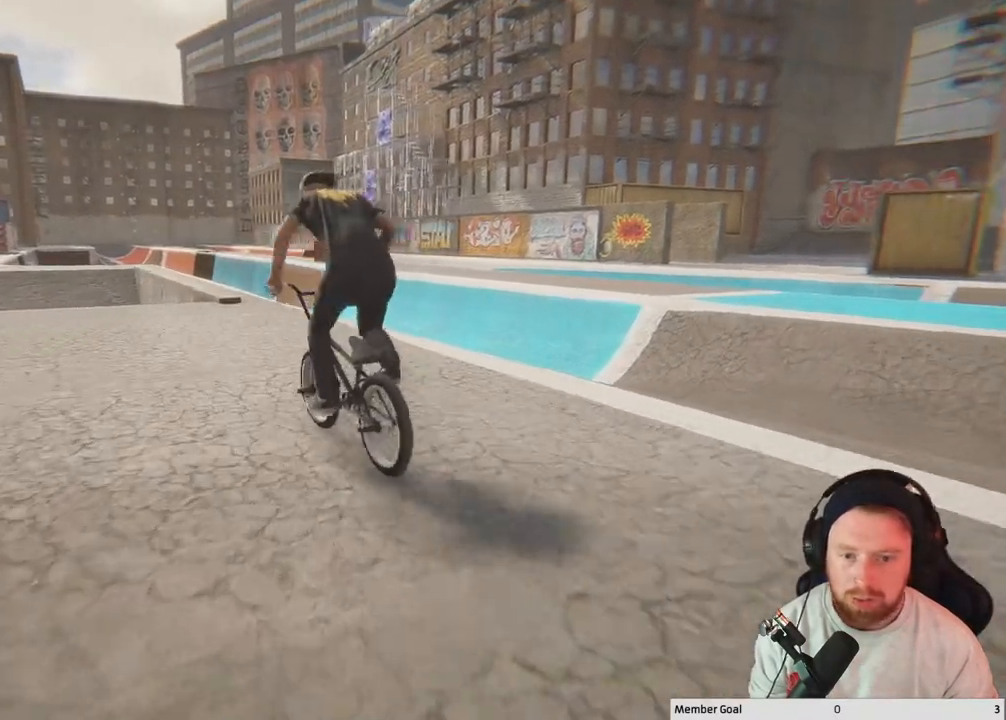
{"buttons": ["A"], "left_stick": "up-left", "right_stick": "center", "events": [[100, "A", "down"], [200, "A", "up"], [267, "A", "down"], [367, "A", "up"], [467, "A", "down"], [467, "left_stick", "up-left"]]}
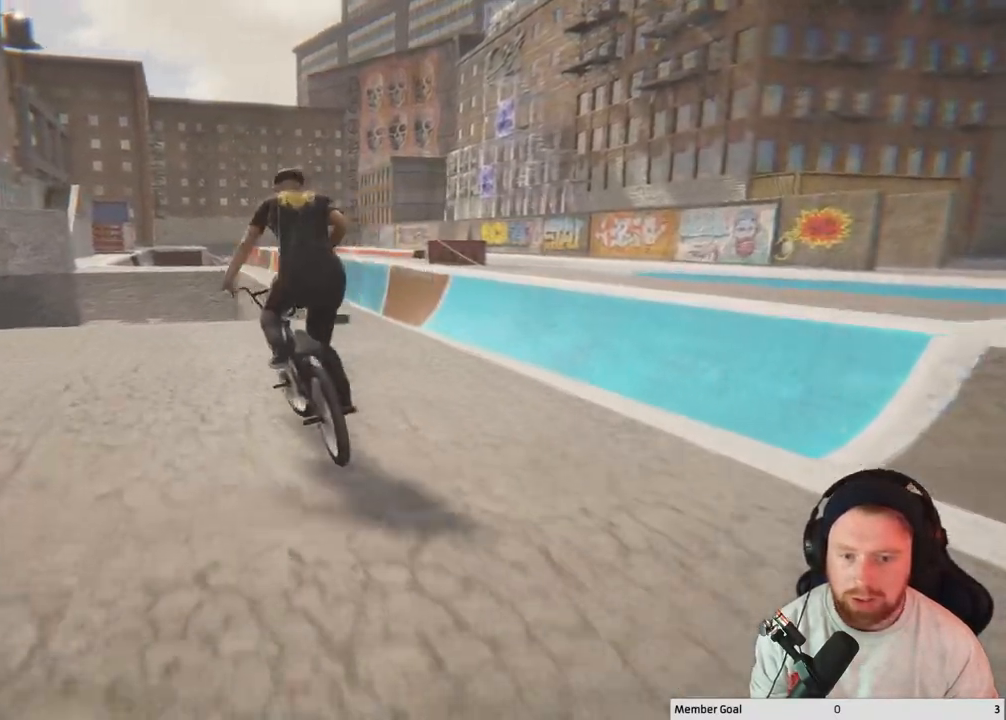
{"buttons": [], "left_stick": "down", "right_stick": "down", "events": [[83, "A", "up"], [167, "left_stick", "center"], [300, "left_stick", "down"], [300, "right_stick", "down"]]}
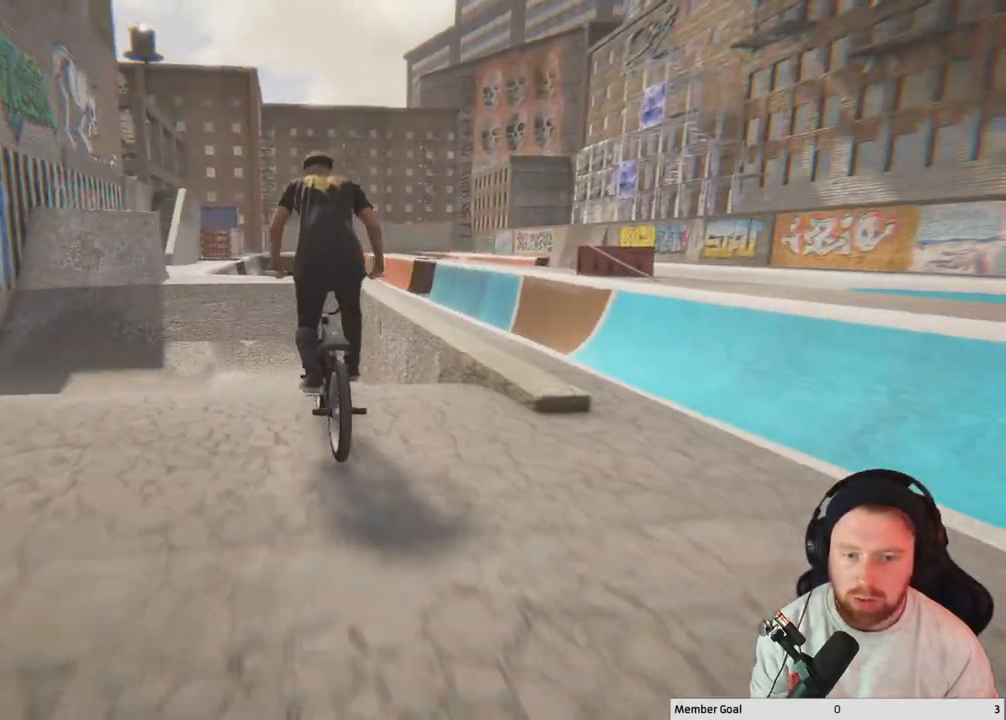
{"buttons": [], "left_stick": "center", "right_stick": "center", "events": [[400, "left_stick", "center"], [483, "right_stick", "center"]]}
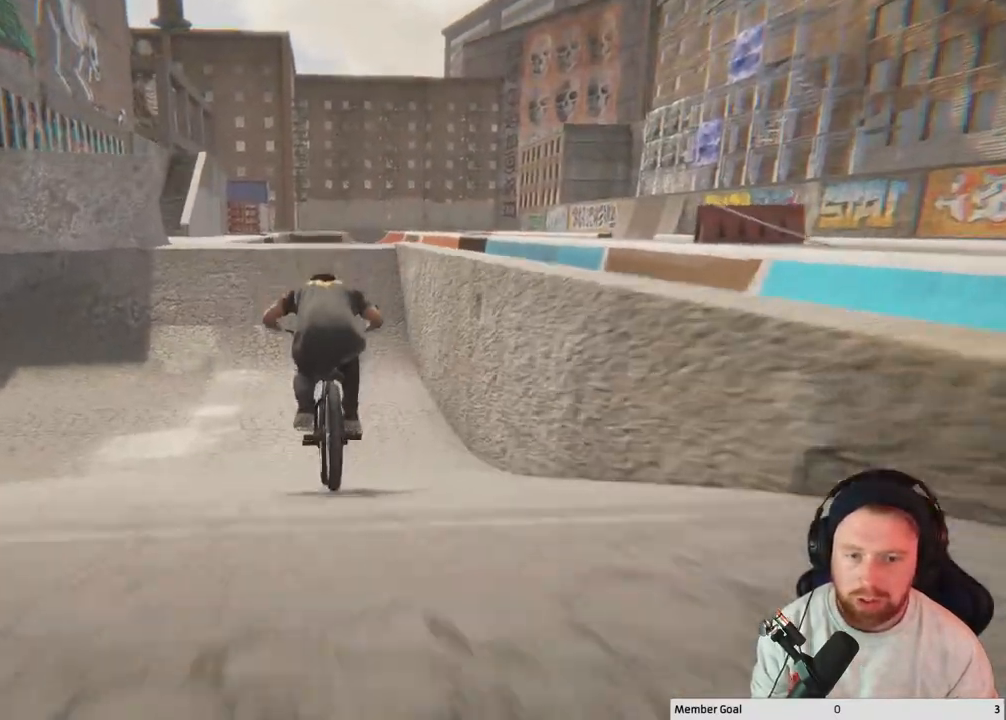
{"buttons": [], "left_stick": "up", "right_stick": "down", "events": [[50, "left_stick", "left"], [200, "left_stick", "center"], [400, "right_stick", "down"], [450, "left_stick", "up"]]}
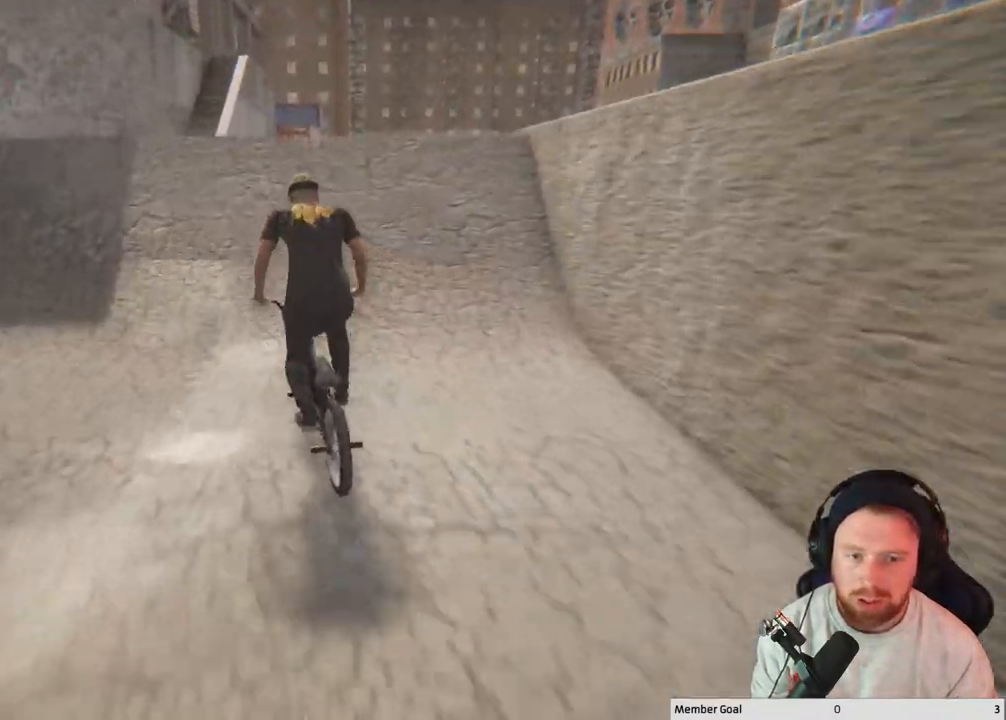
{"buttons": [], "left_stick": "up", "right_stick": "up", "events": [[350, "right_stick", "up"]]}
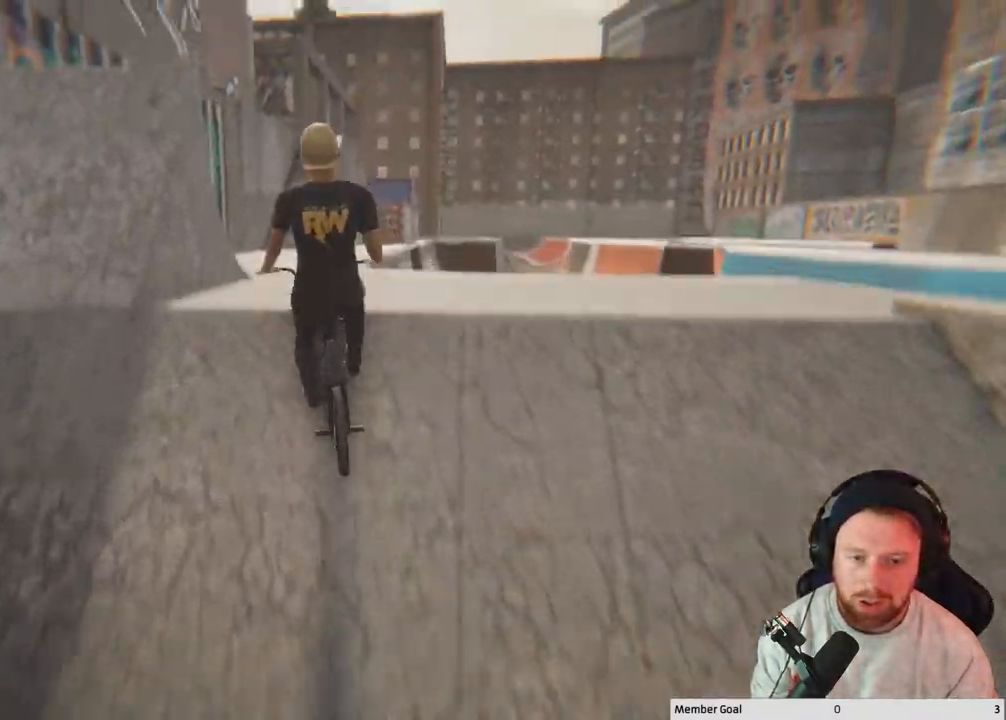
{"buttons": [], "left_stick": "up", "right_stick": "down", "events": [[450, "right_stick", "down"]]}
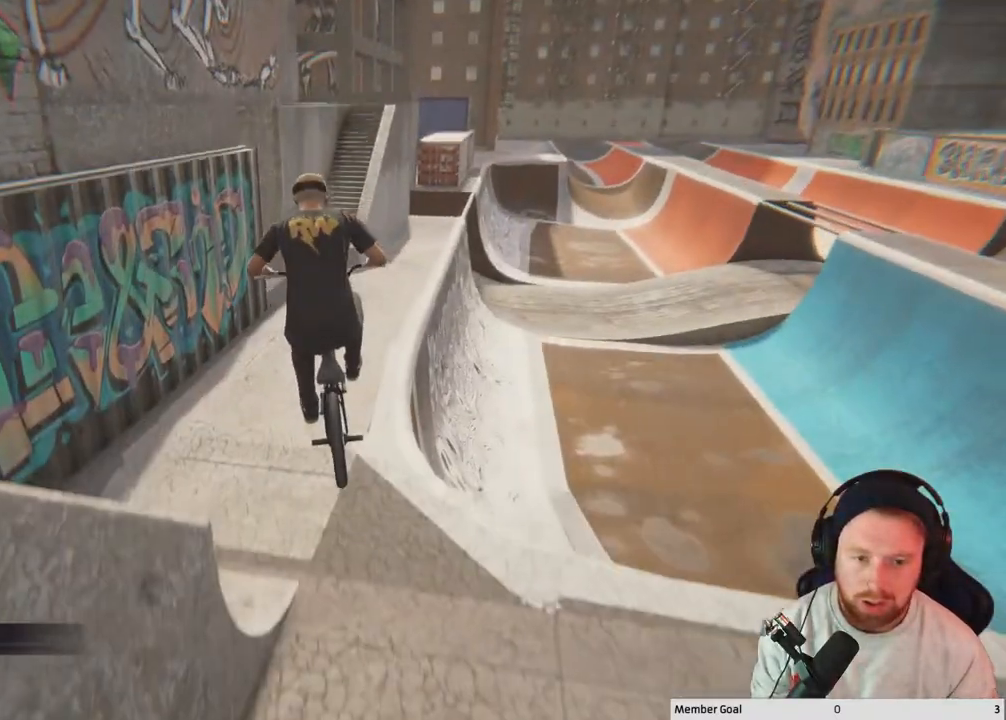
{"buttons": ["R1"], "left_stick": "up", "right_stick": "down", "events": [[17, "R1", "down"], [200, "R1", "up"], [317, "R1", "down"]]}
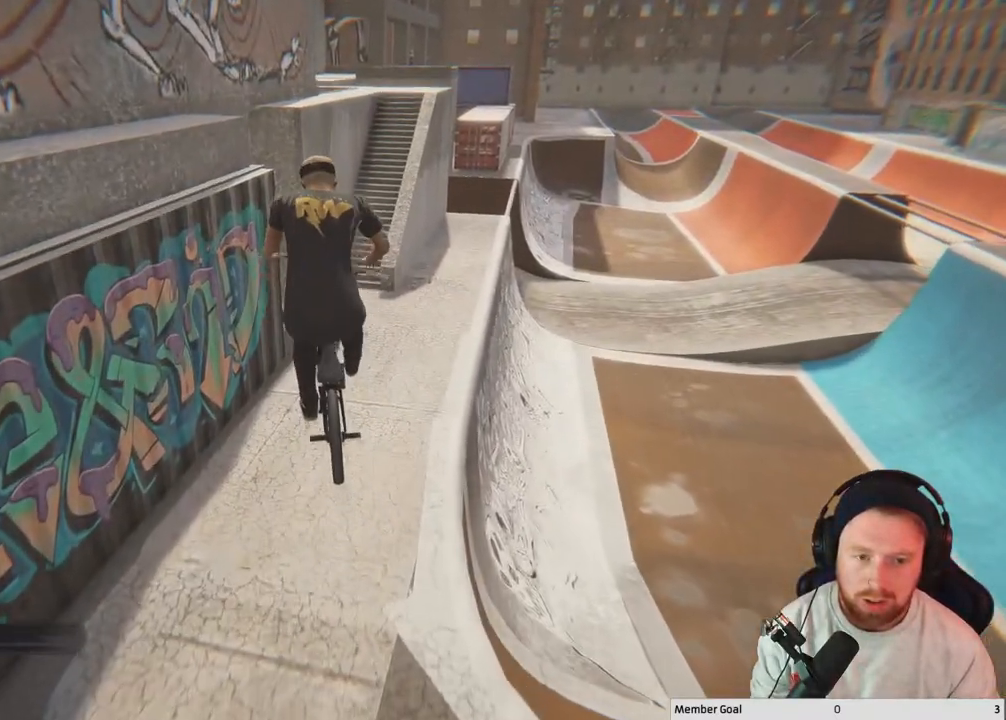
{"buttons": [], "left_stick": "center", "right_stick": "center", "events": [[17, "R1", "up"], [33, "right_stick", "center"], [400, "left_stick", "up-right"], [500, "left_stick", "center"]]}
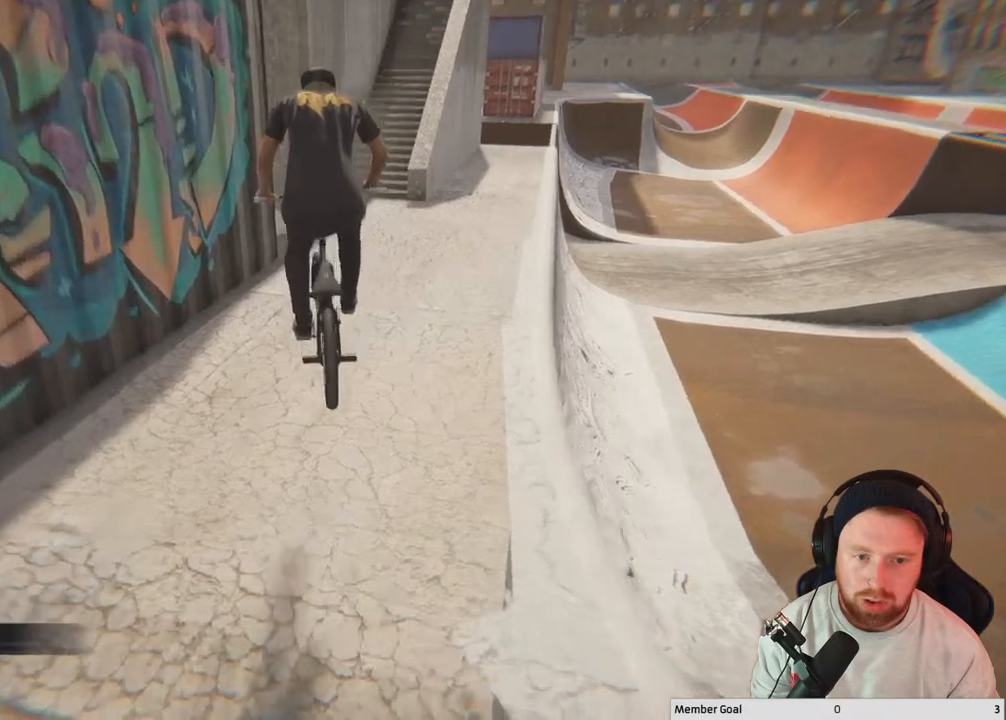
{"buttons": [], "left_stick": "right", "right_stick": "center", "events": [[100, "left_stick", "right"], [300, "Y", "down"], [417, "Y", "up"]]}
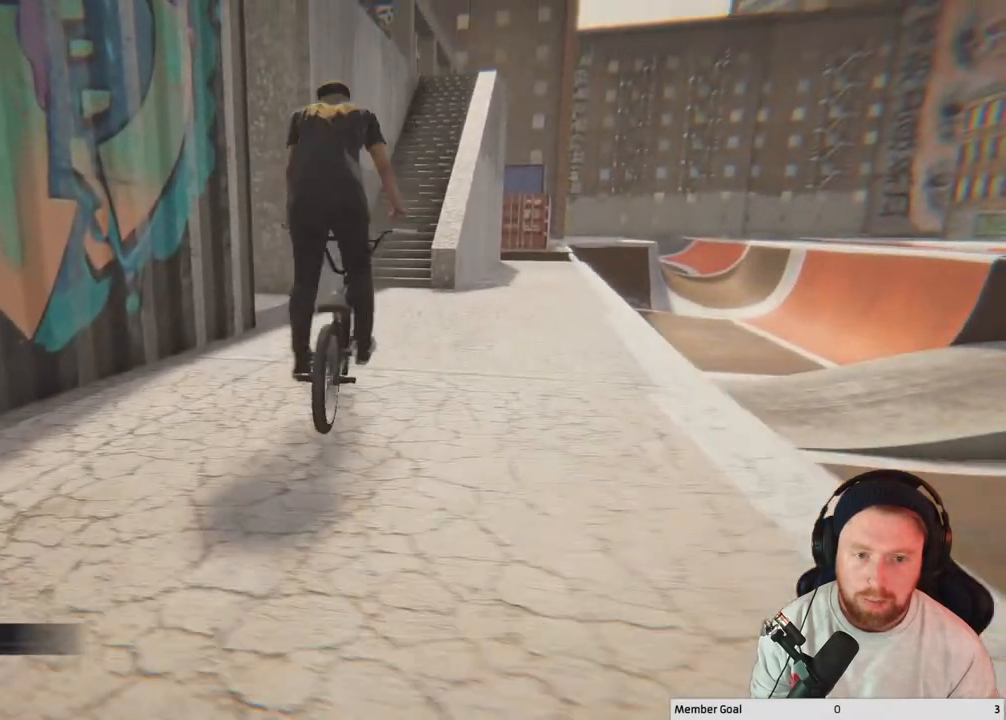
{"buttons": [], "left_stick": "up", "right_stick": "center", "events": [[33, "left_stick", "up"]]}
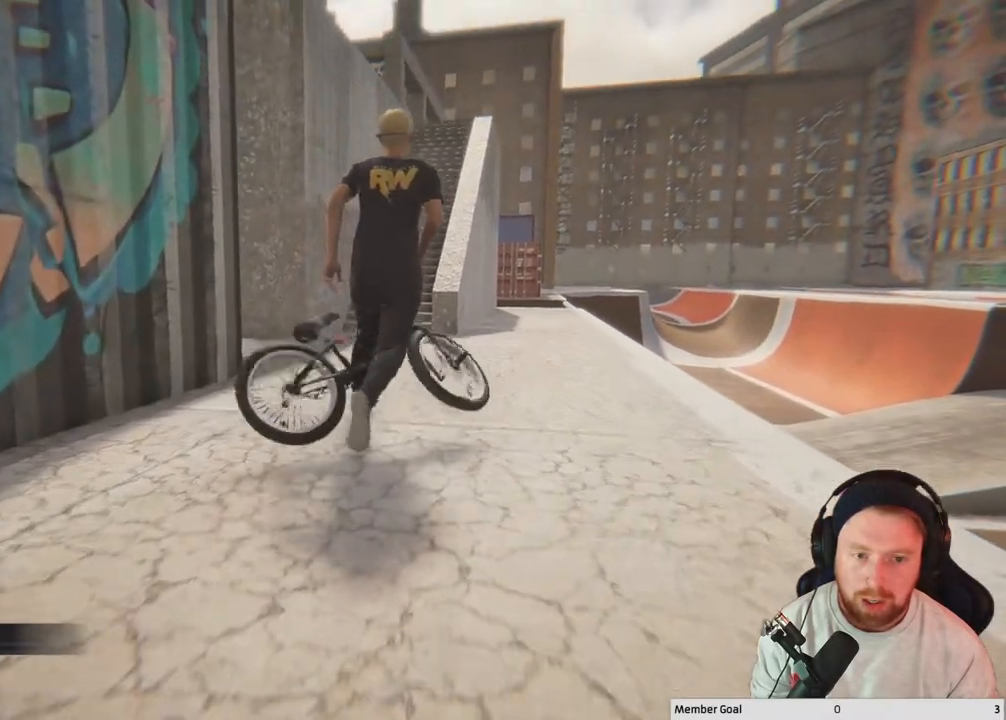
{"buttons": [], "left_stick": "up", "right_stick": "center", "events": []}
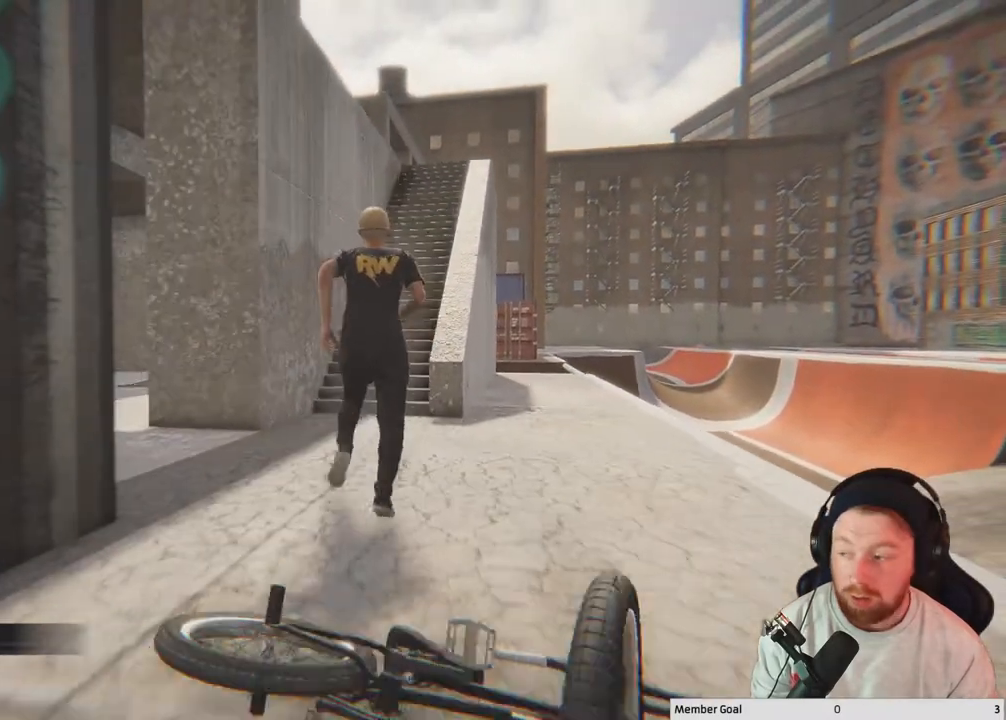
{"buttons": [], "left_stick": "up", "right_stick": "center", "events": []}
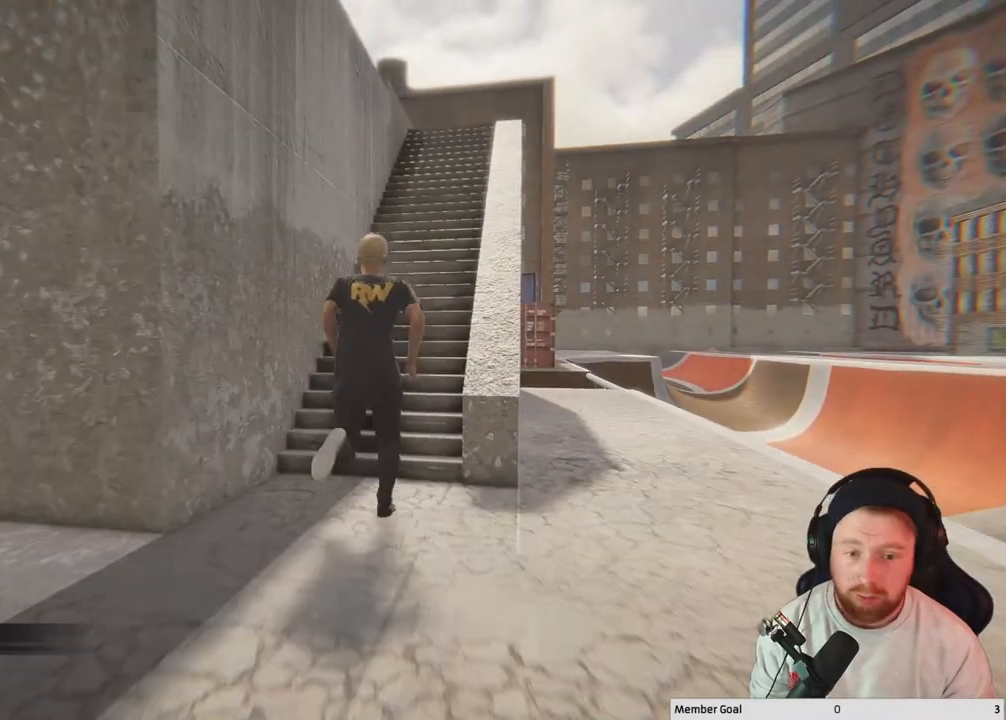
{"buttons": [], "left_stick": "up", "right_stick": "center", "events": [[183, "right_stick", "down-right"], [350, "right_stick", "center"]]}
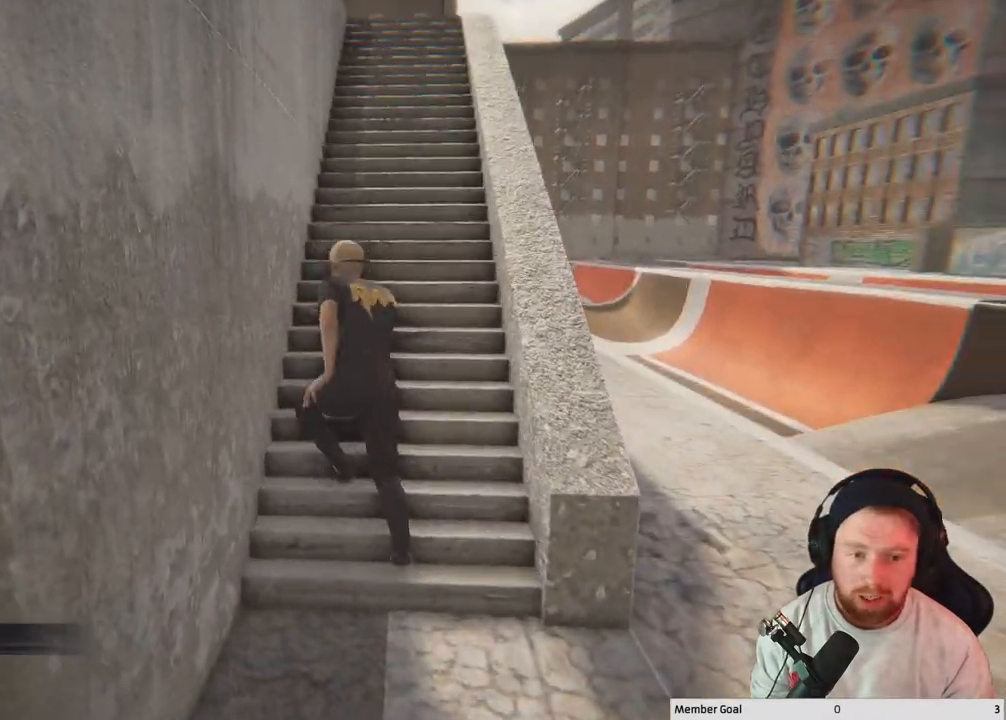
{"buttons": [], "left_stick": "up", "right_stick": "center", "events": []}
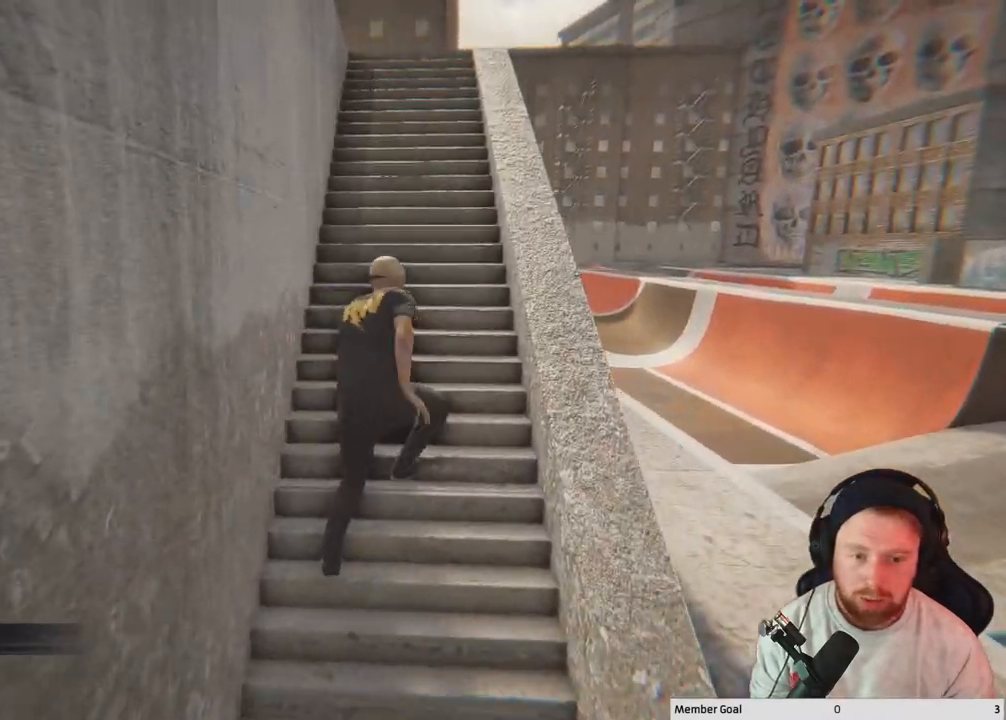
{"buttons": [], "left_stick": "up", "right_stick": "center", "events": []}
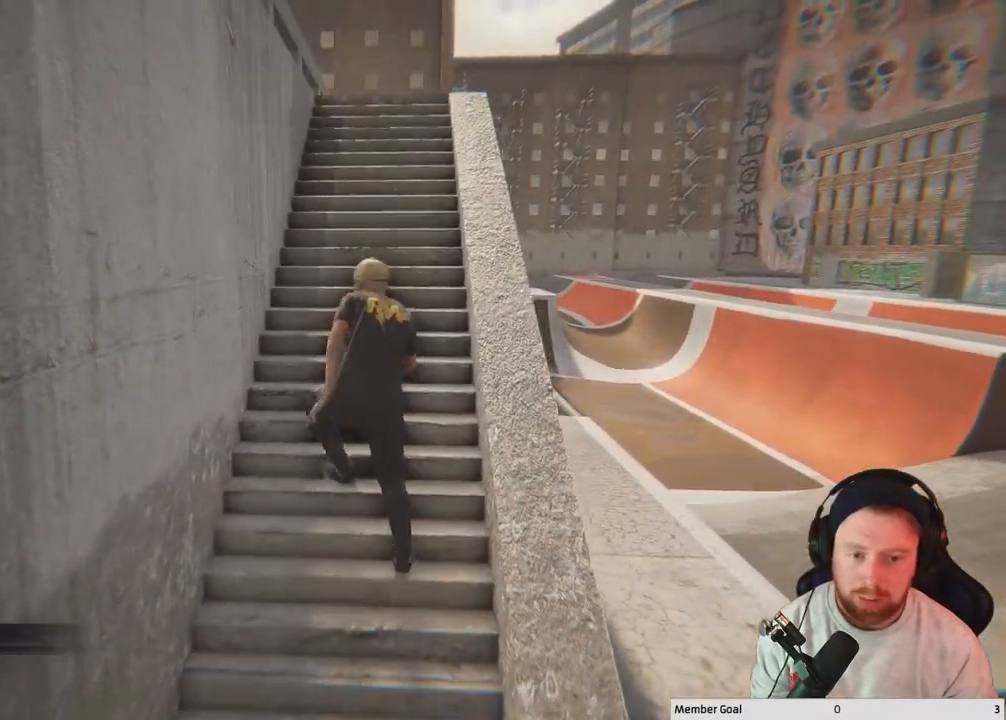
{"buttons": [], "left_stick": "up", "right_stick": "center", "events": []}
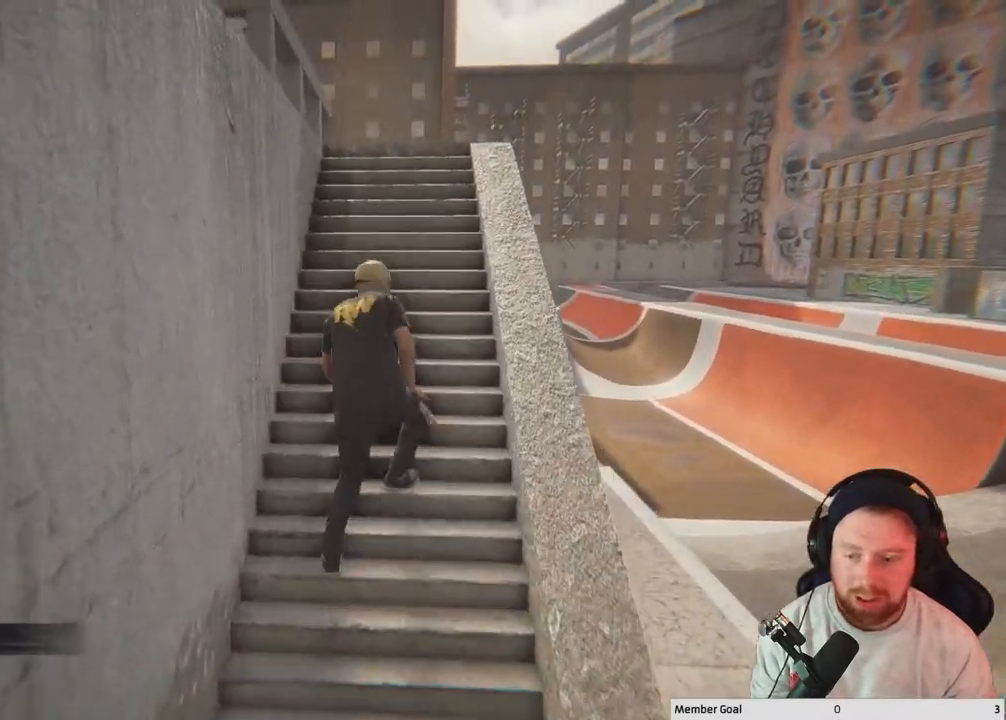
{"buttons": [], "left_stick": "up", "right_stick": "center", "events": []}
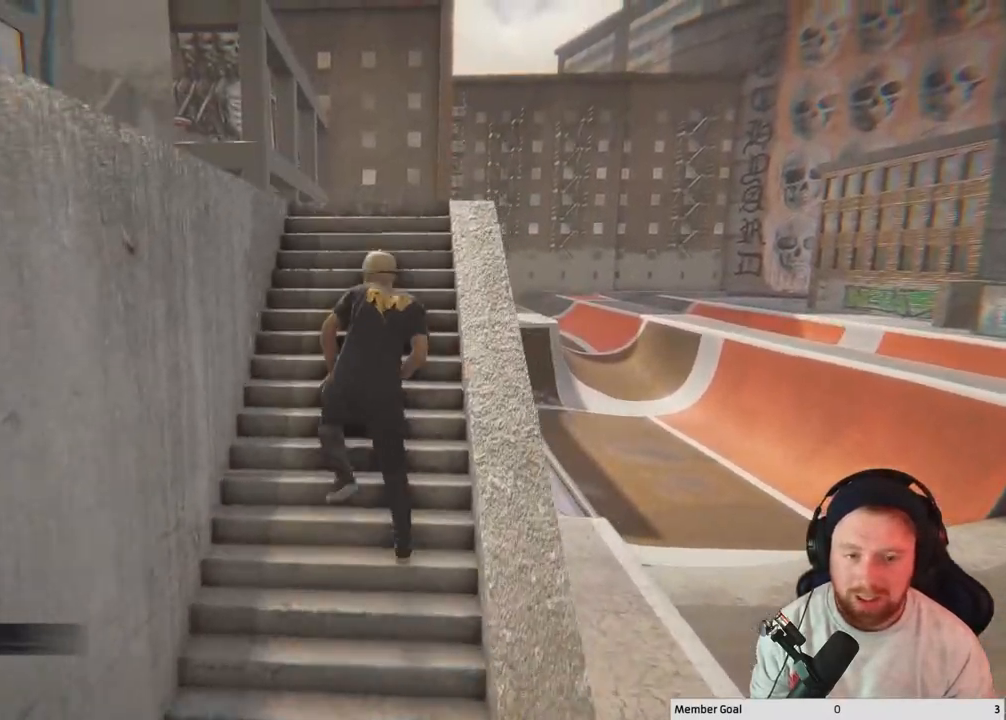
{"buttons": [], "left_stick": "up", "right_stick": "center", "events": []}
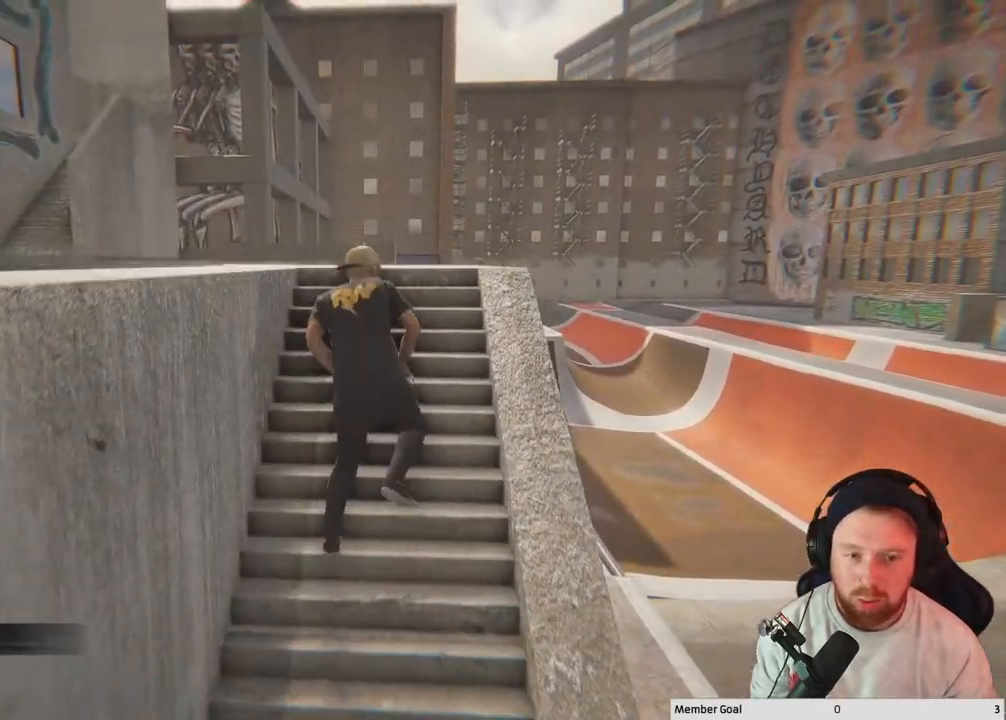
{"buttons": [], "left_stick": "up", "right_stick": "left", "events": [[217, "right_stick", "left"]]}
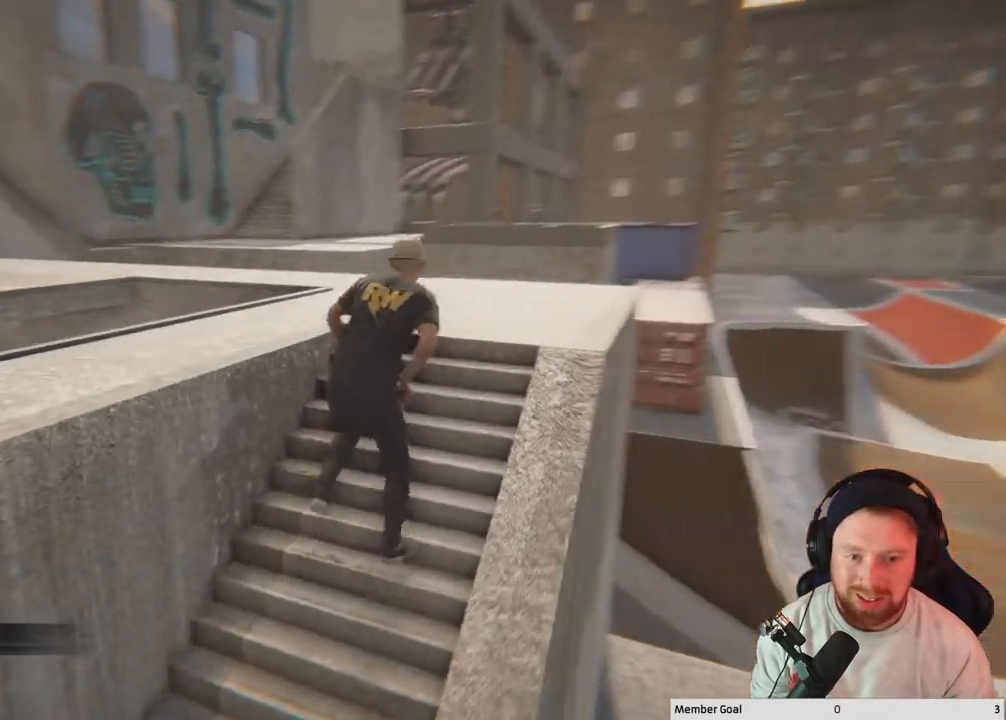
{"buttons": [], "left_stick": "up", "right_stick": "center", "events": [[117, "right_stick", "center"]]}
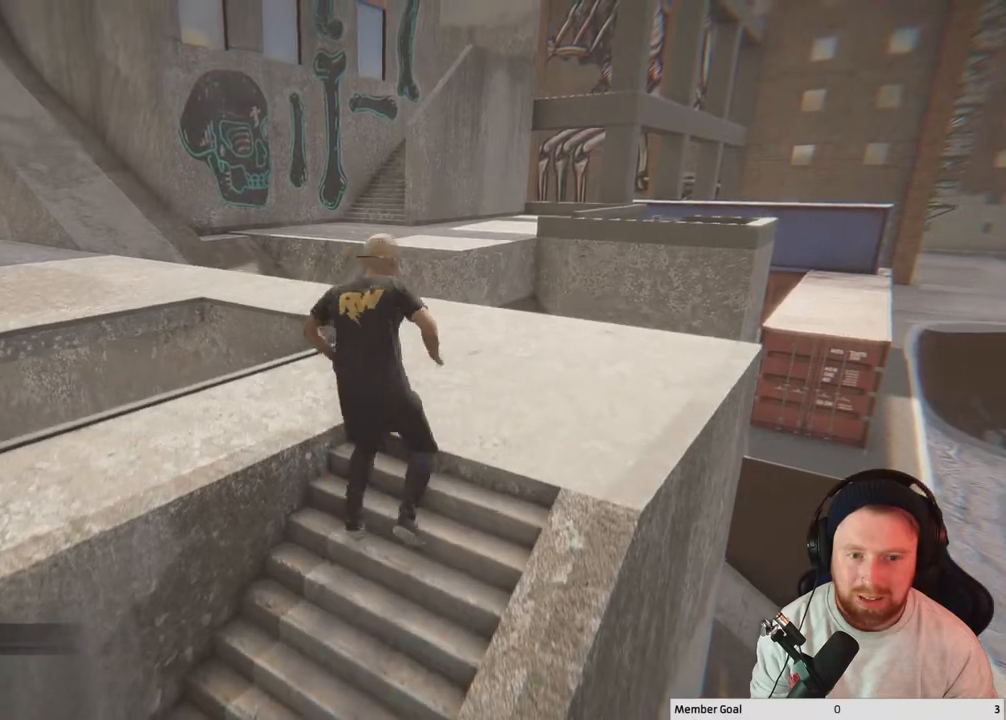
{"buttons": [], "left_stick": "up", "right_stick": "center", "events": [[183, "right_stick", "left"], [450, "right_stick", "center"]]}
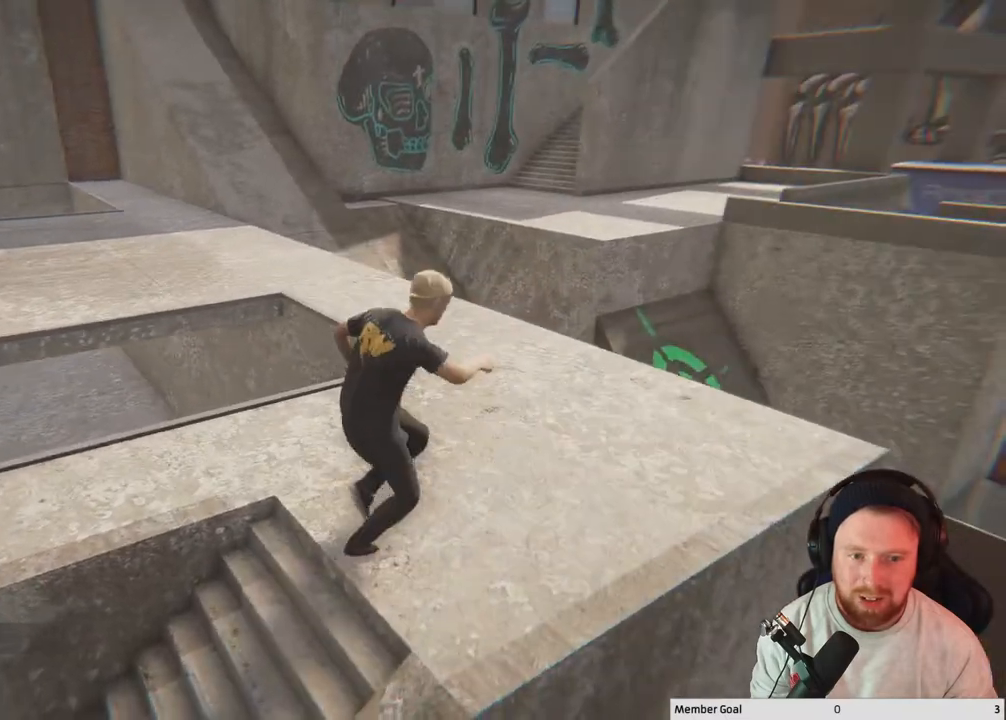
{"buttons": [], "left_stick": "up", "right_stick": "left", "events": [[400, "right_stick", "left"]]}